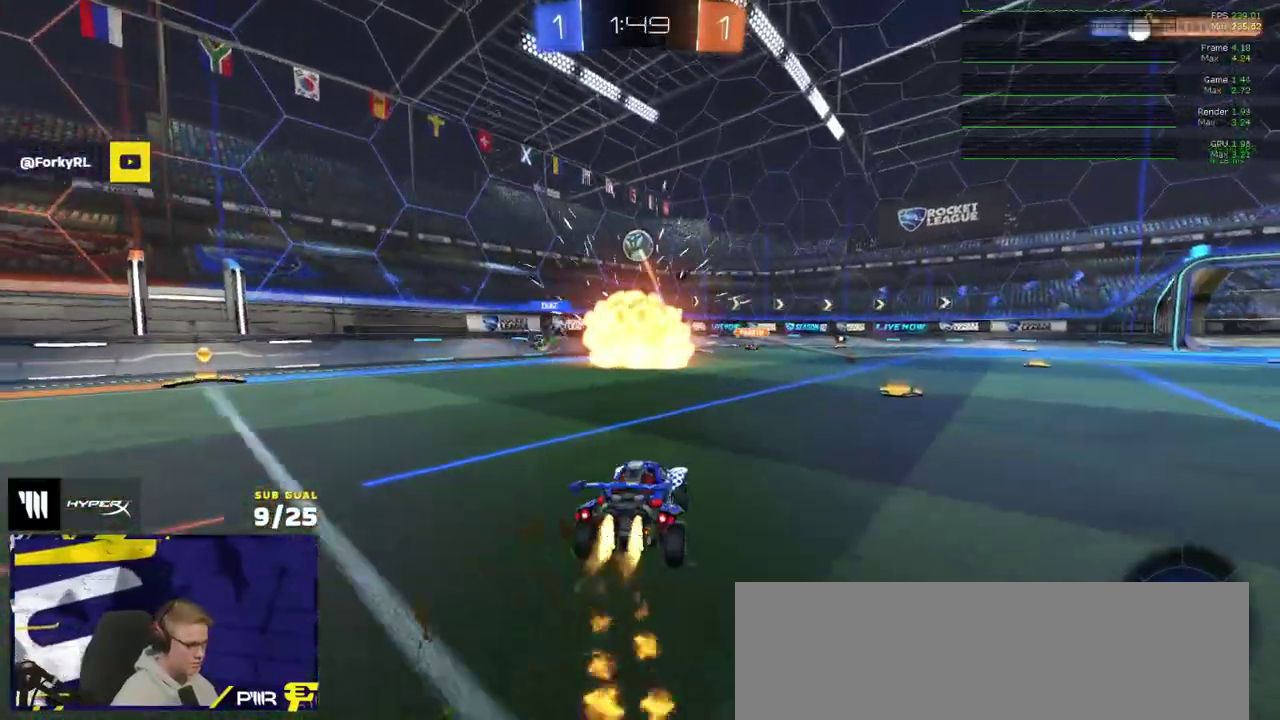
Gameplay with a controller (Xbox layout); each line is a JSON object with the inputs held at the frame after it. "events" lists button and stick changes between this image and that frame as [ms after this image, input, new state], when the widget could be followed in between. Not read: L3.
{"buttons": ["R2"], "right_stick": "center", "events": [[383, "R1", "up"], [400, "R2", "down"]]}
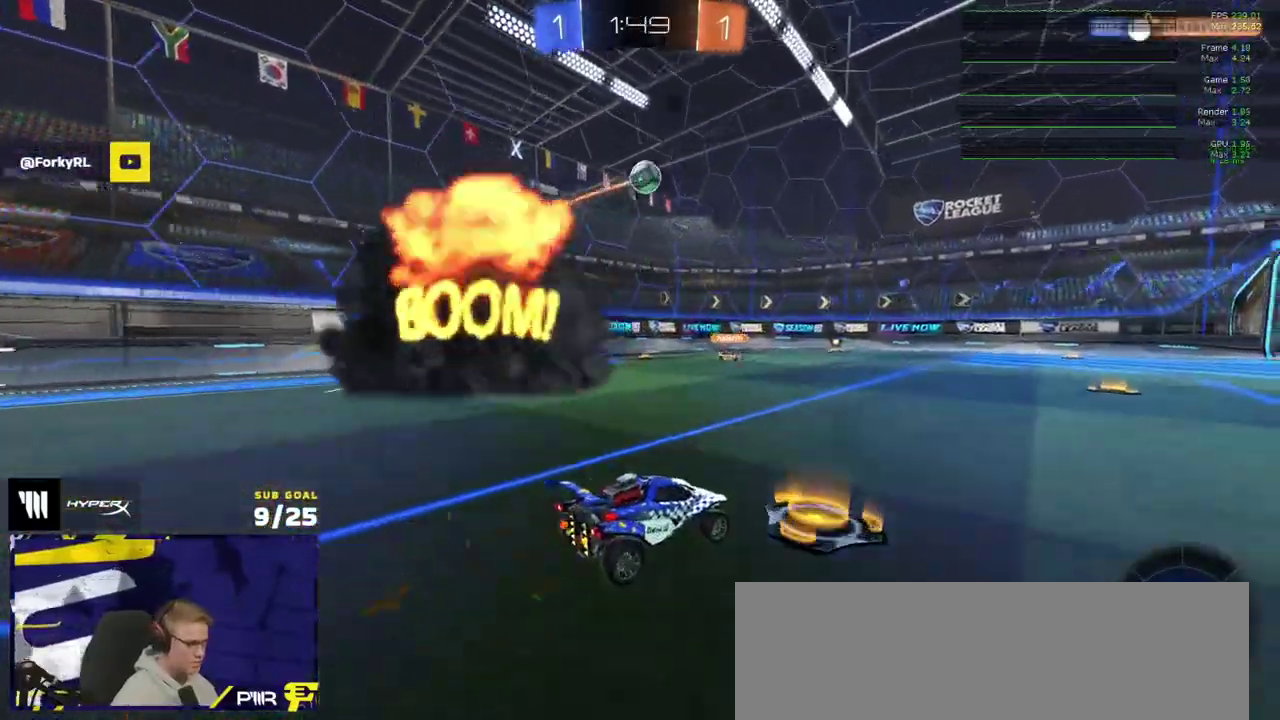
{"buttons": ["R2"], "right_stick": "center", "events": [[33, "R1", "down"], [183, "R1", "up"]]}
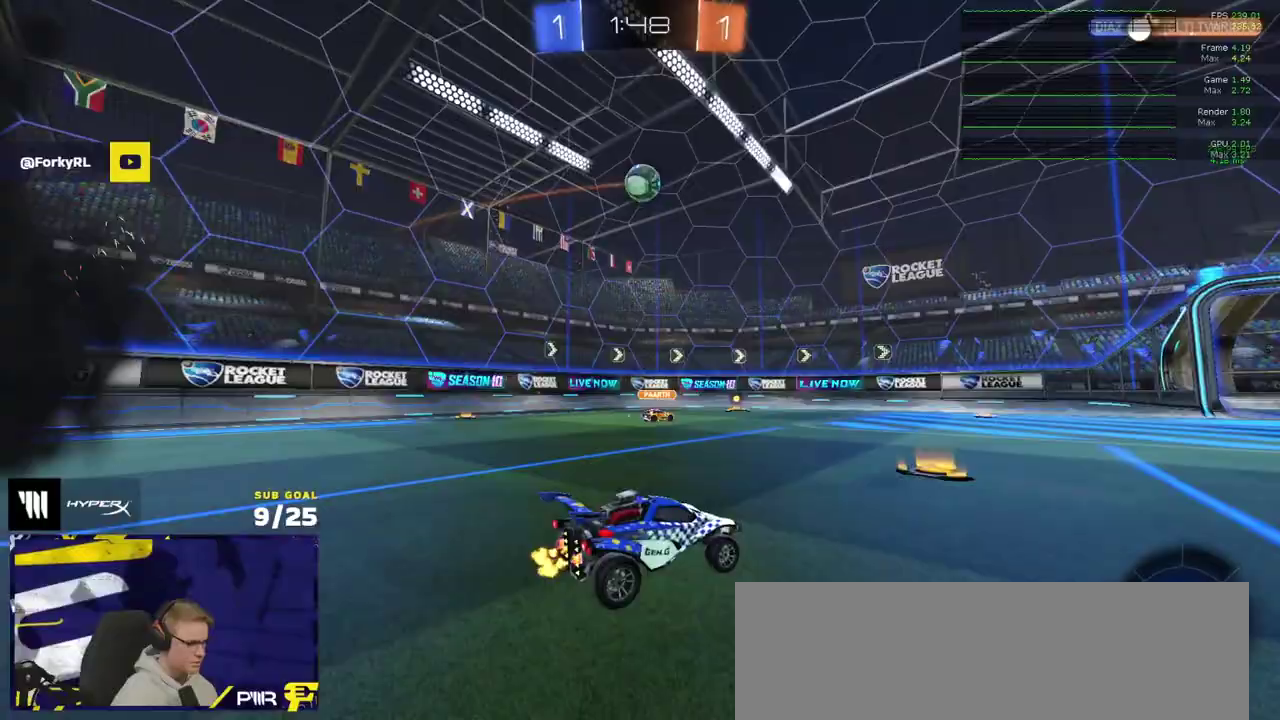
{"buttons": ["R1"], "right_stick": "center", "events": [[100, "A", "down"], [300, "A", "up"], [317, "R2", "up"], [350, "A", "down"], [350, "R1", "down"], [500, "A", "up"]]}
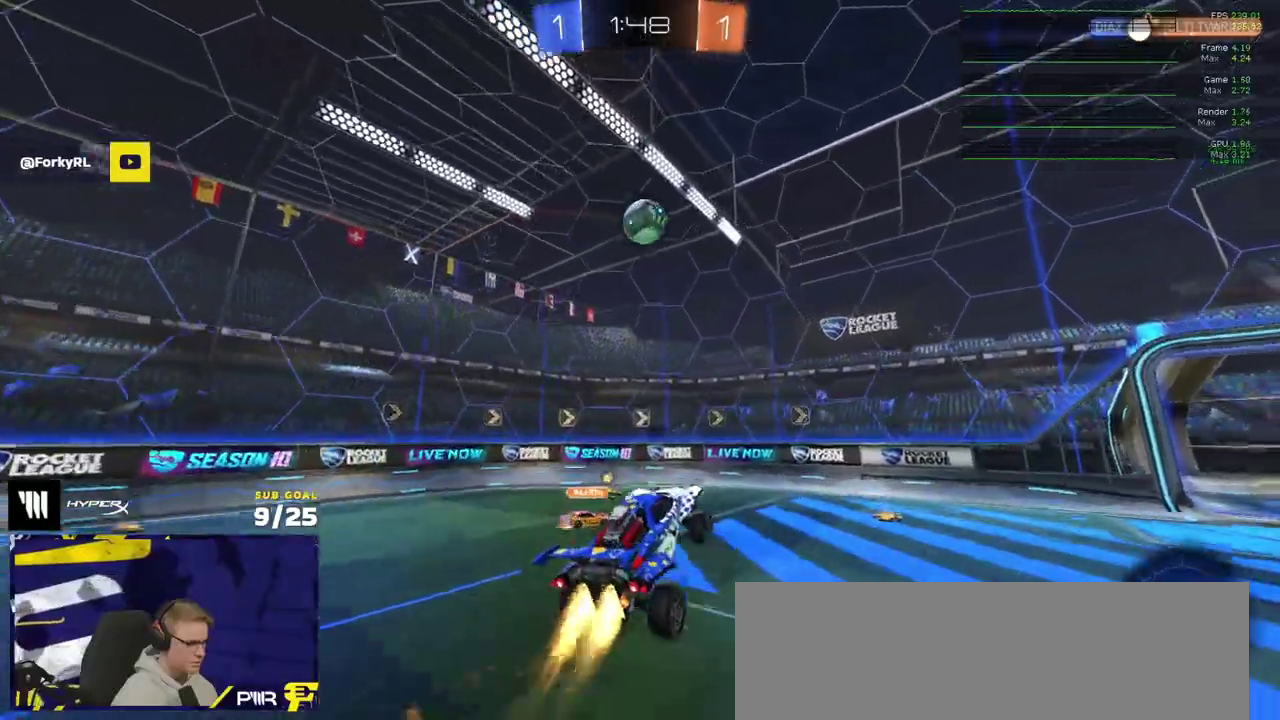
{"buttons": [], "right_stick": "center", "events": [[67, "R1", "up"]]}
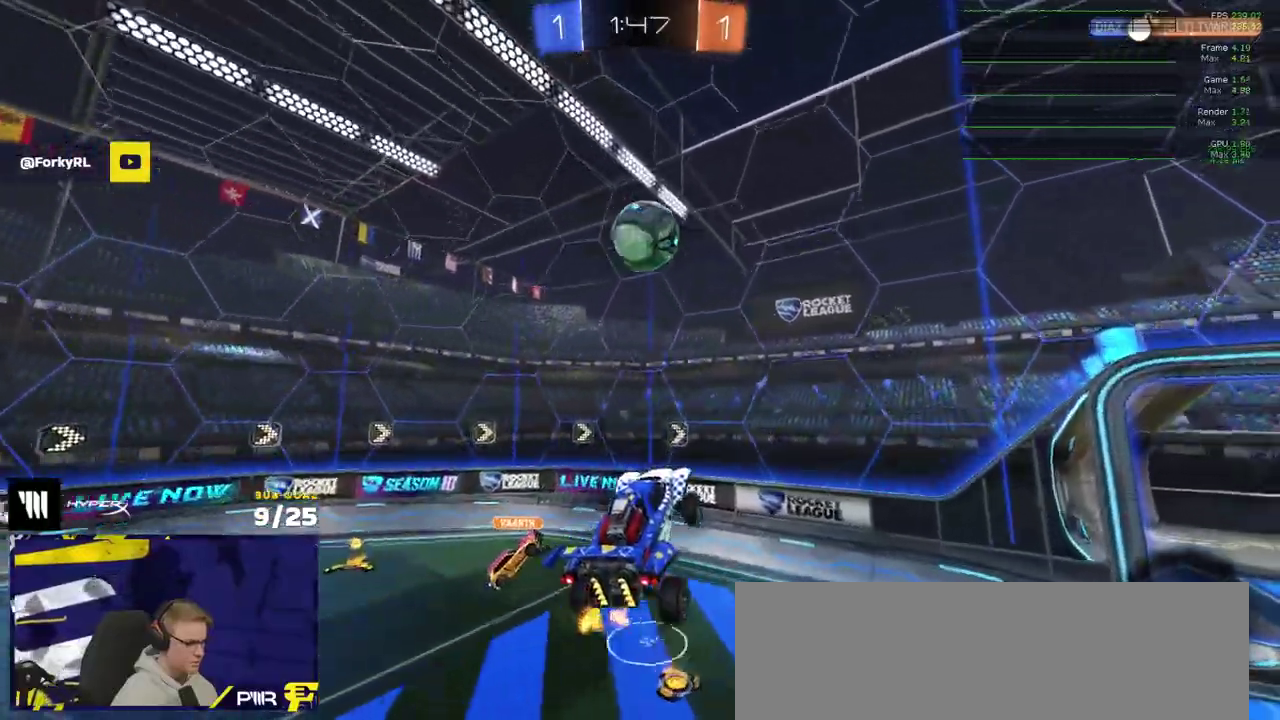
{"buttons": ["Y"], "right_stick": "center", "events": [[450, "Y", "down"]]}
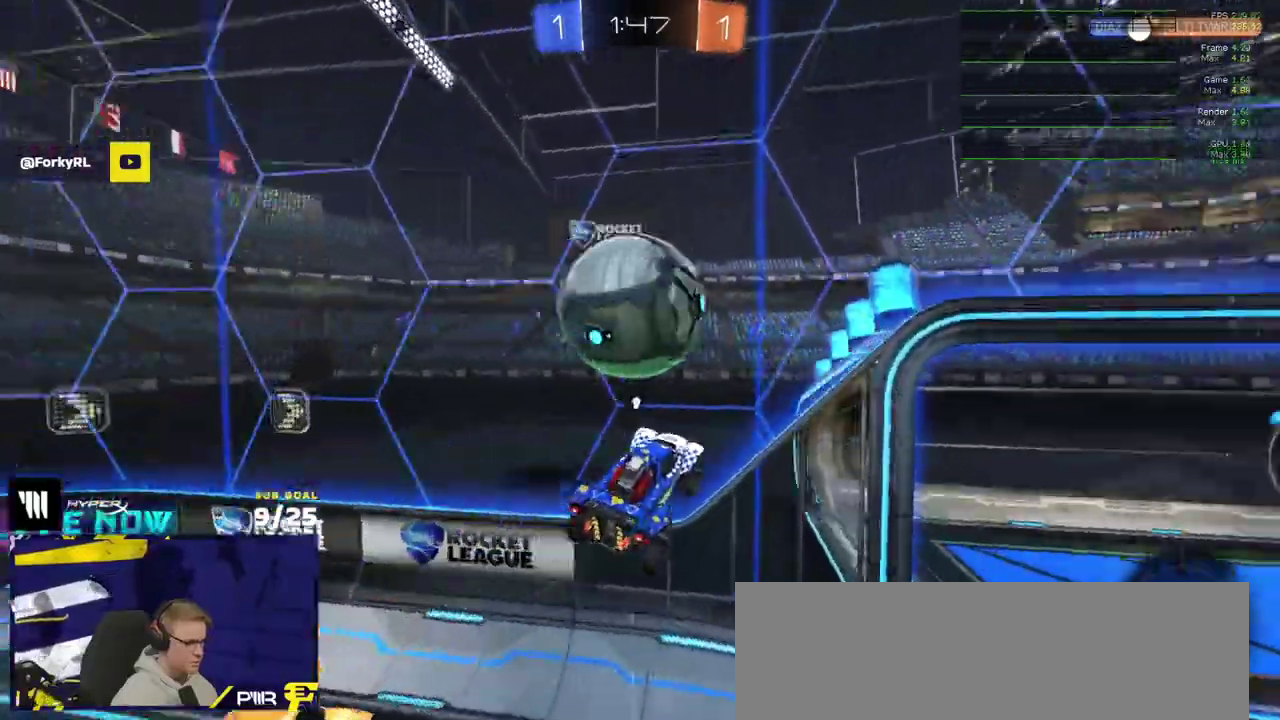
{"buttons": ["R2"], "right_stick": "center", "events": [[17, "Y", "up"], [100, "R2", "down"], [333, "Y", "down"], [400, "Y", "up"]]}
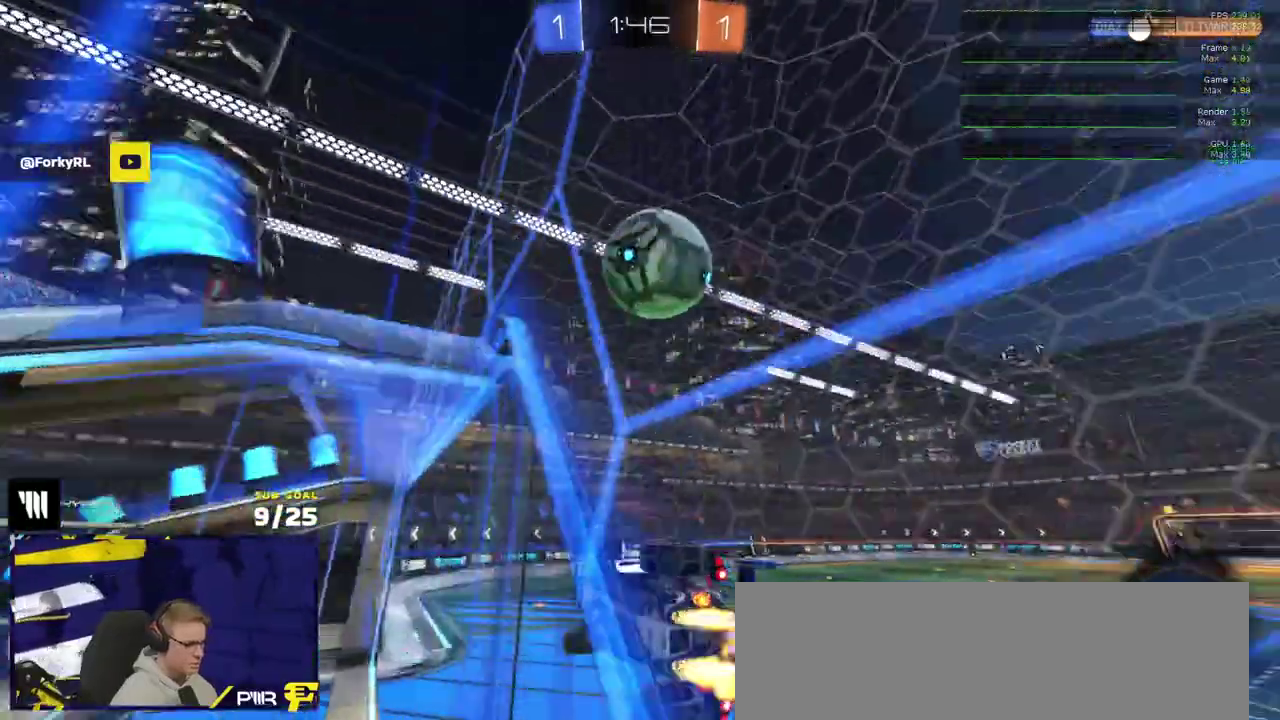
{"buttons": ["L1", "R1", "R2"], "right_stick": "center", "events": [[17, "R1", "down"], [183, "A", "down"], [217, "L1", "down"], [283, "A", "up"], [317, "Y", "down"], [467, "Y", "up"]]}
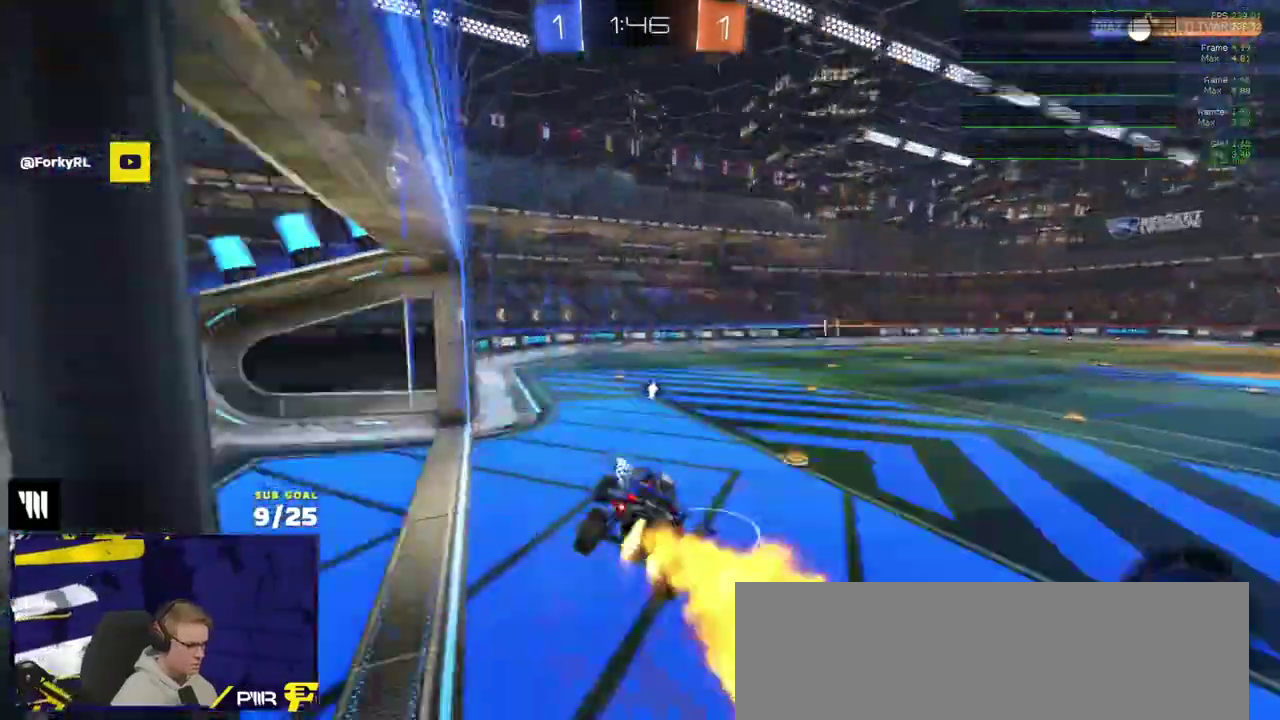
{"buttons": [], "right_stick": "center", "events": [[67, "L1", "up"], [117, "R1", "up"], [300, "A", "down"], [383, "A", "up"], [467, "R2", "up"]]}
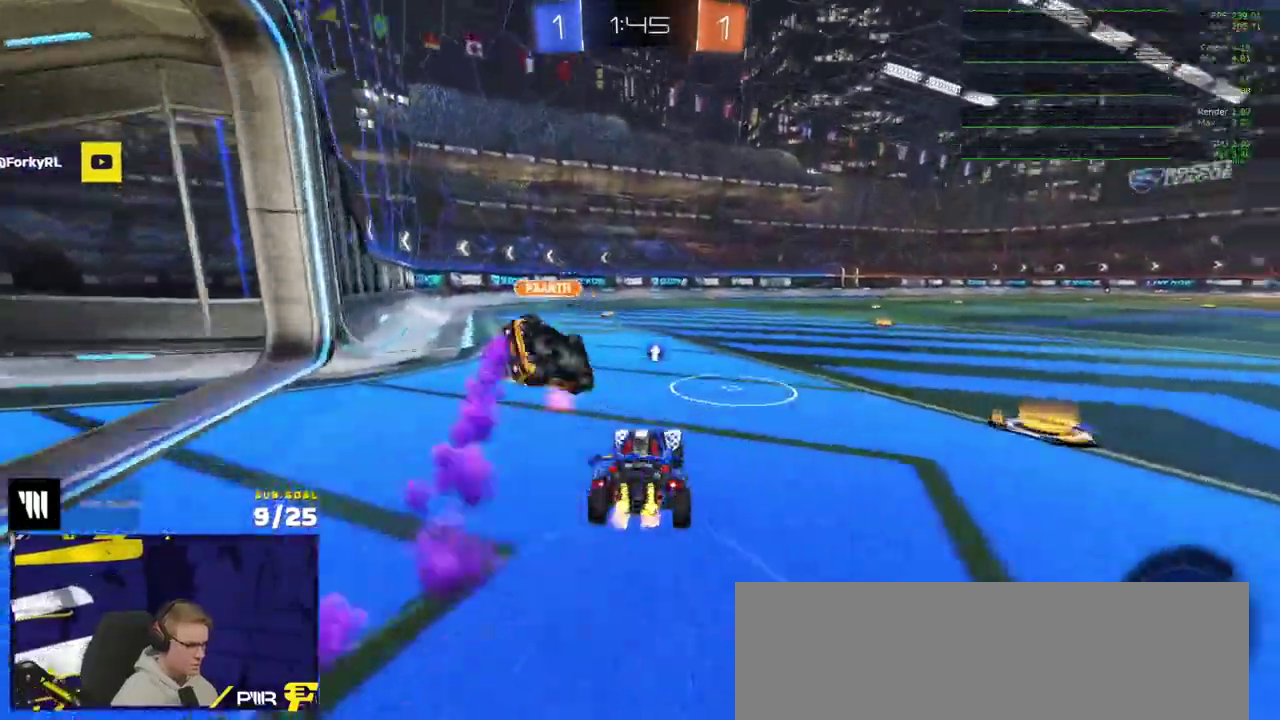
{"buttons": [], "right_stick": "center", "events": [[133, "R2", "down"], [383, "R2", "up"]]}
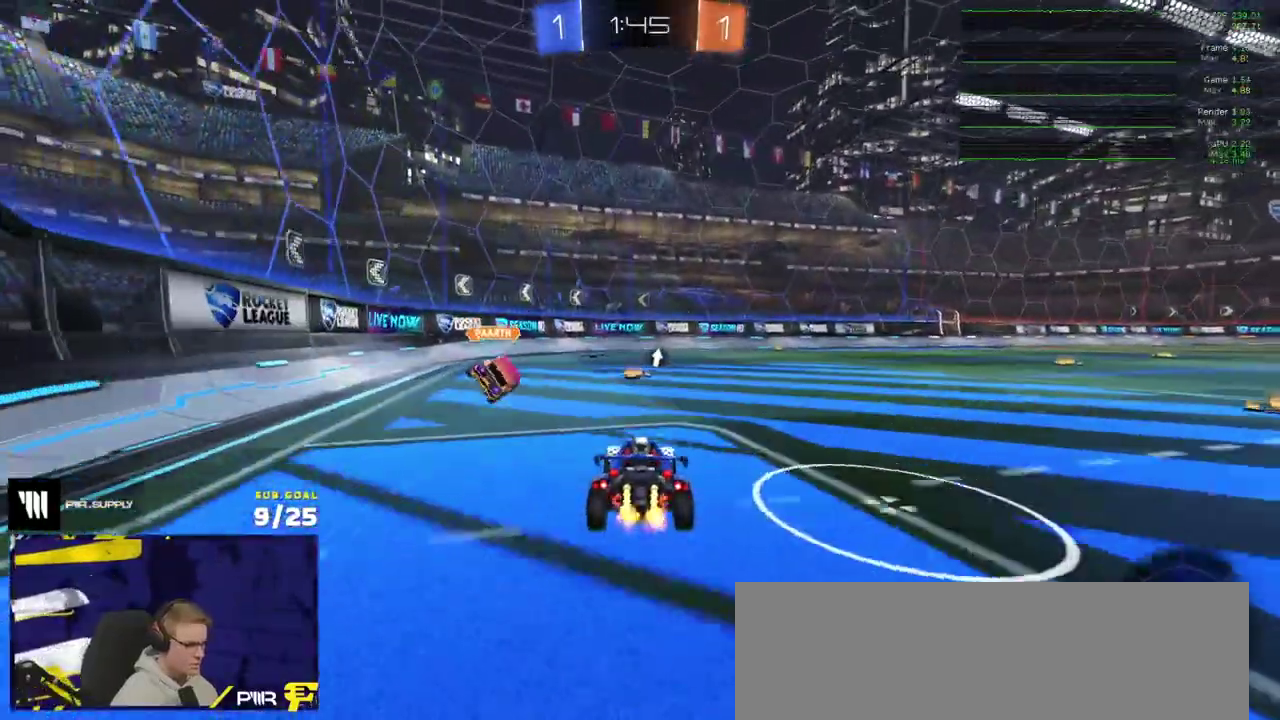
{"buttons": [], "right_stick": "center", "events": [[50, "L2", "down"], [167, "L2", "up"]]}
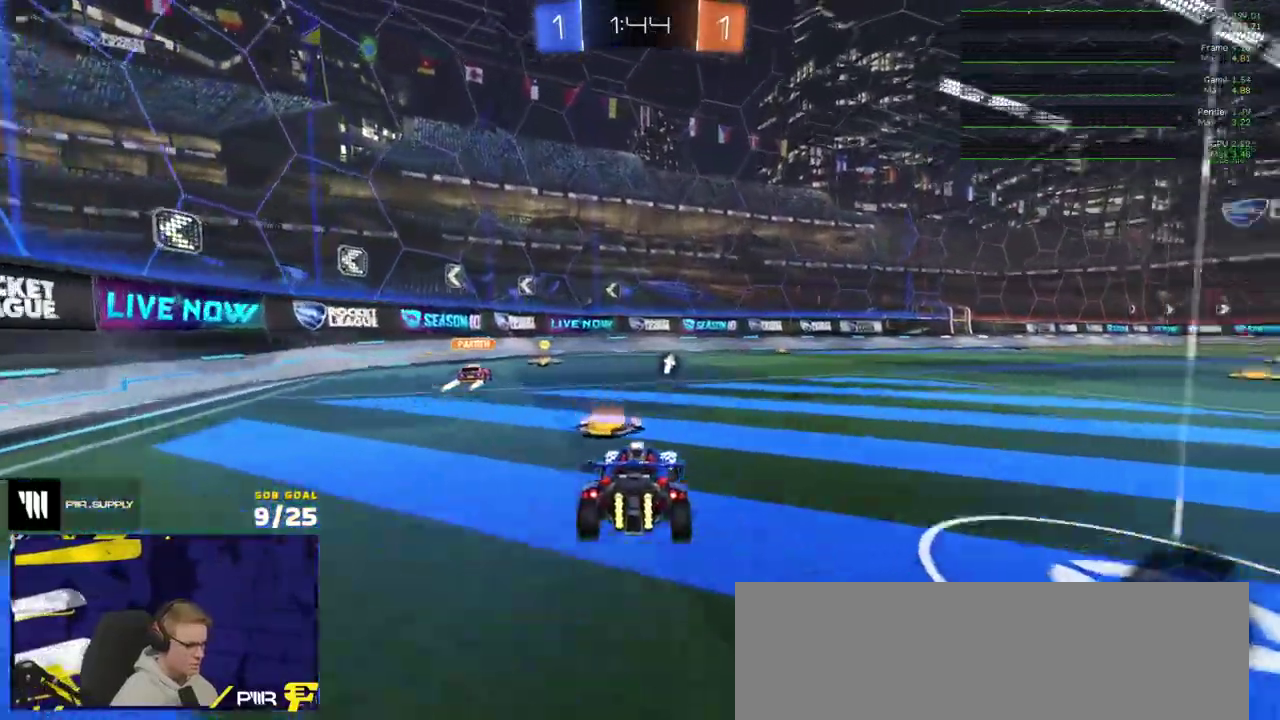
{"buttons": [], "right_stick": "center", "events": [[167, "R2", "down"], [300, "R2", "up"]]}
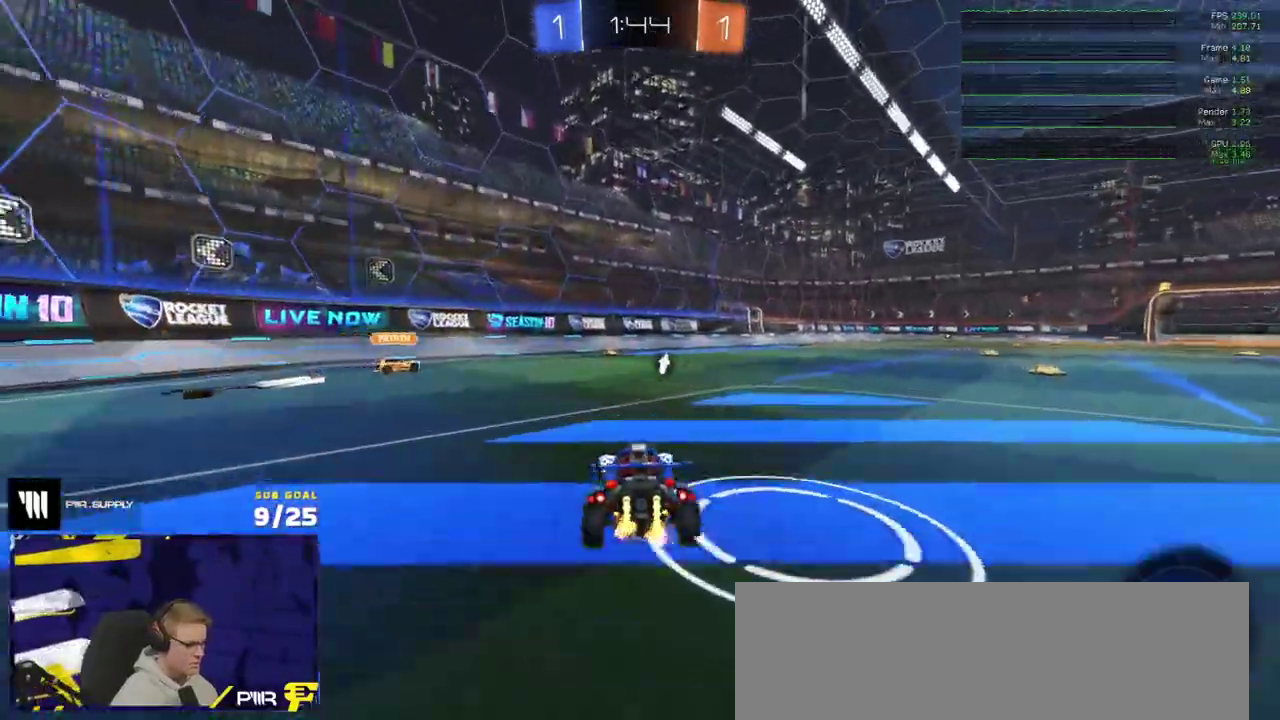
{"buttons": ["R2"], "right_stick": "center", "events": [[233, "R2", "down"], [350, "R1", "down"], [433, "R1", "up"]]}
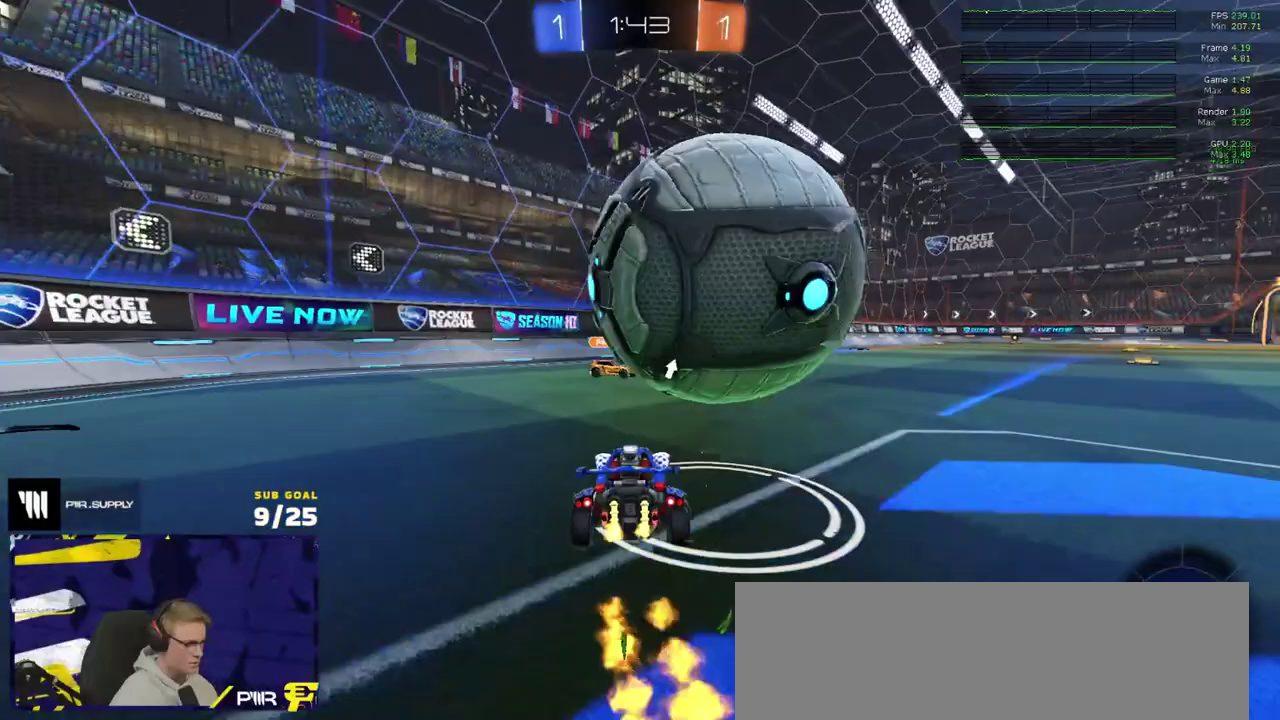
{"buttons": [], "right_stick": "center", "events": [[33, "R2", "up"], [150, "A", "down"], [150, "L1", "down"], [317, "L1", "up"], [333, "A", "up"]]}
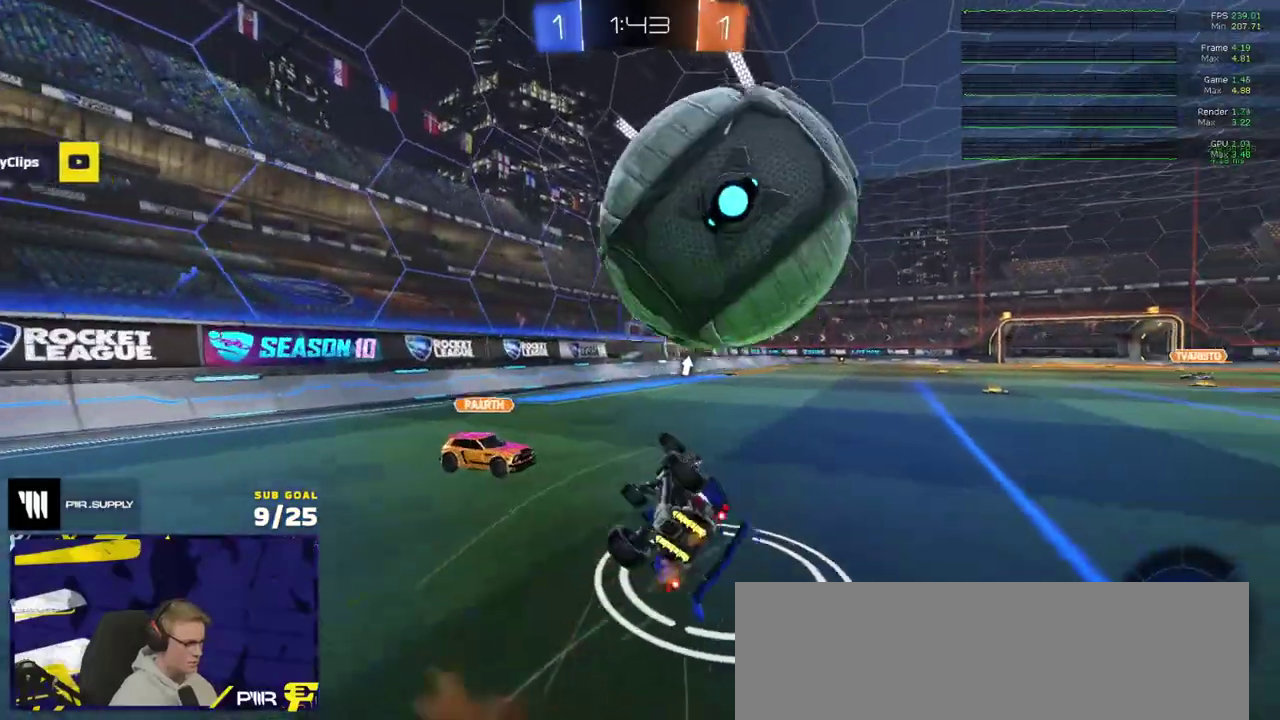
{"buttons": [], "right_stick": "center", "events": []}
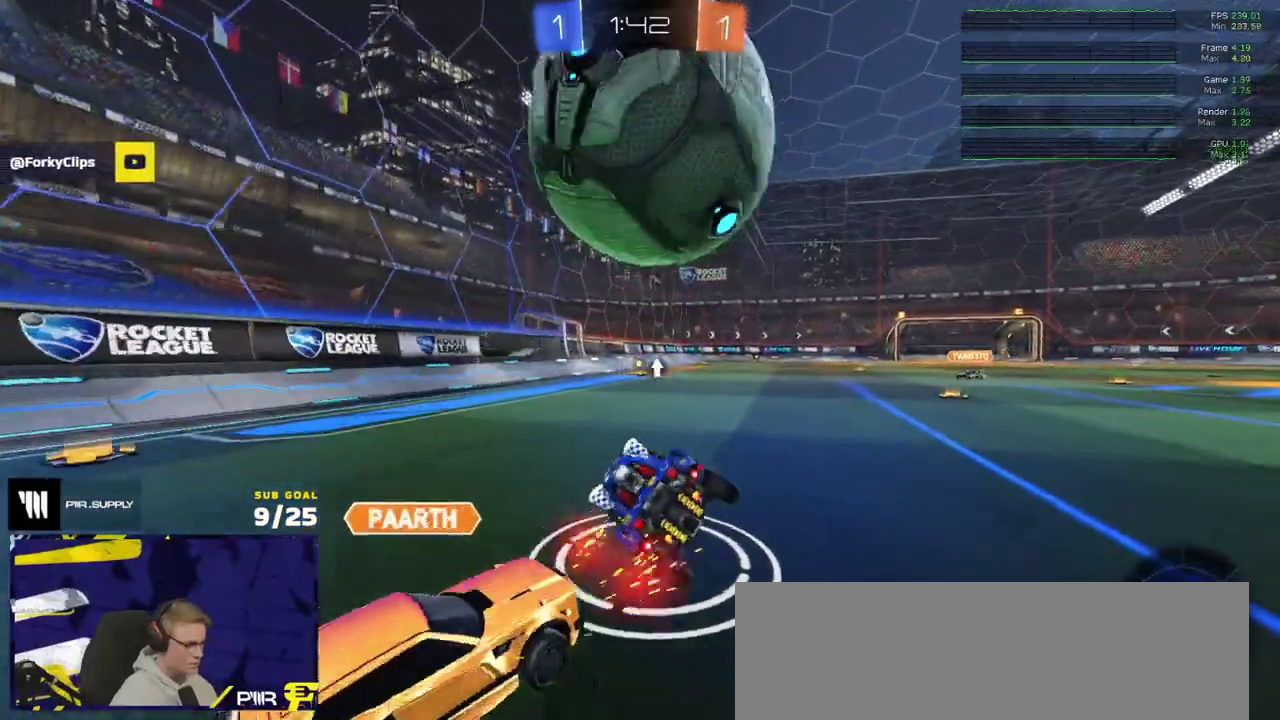
{"buttons": ["A", "L1", "R2"], "right_stick": "center", "events": [[100, "R2", "down"], [383, "A", "down"], [433, "L1", "down"]]}
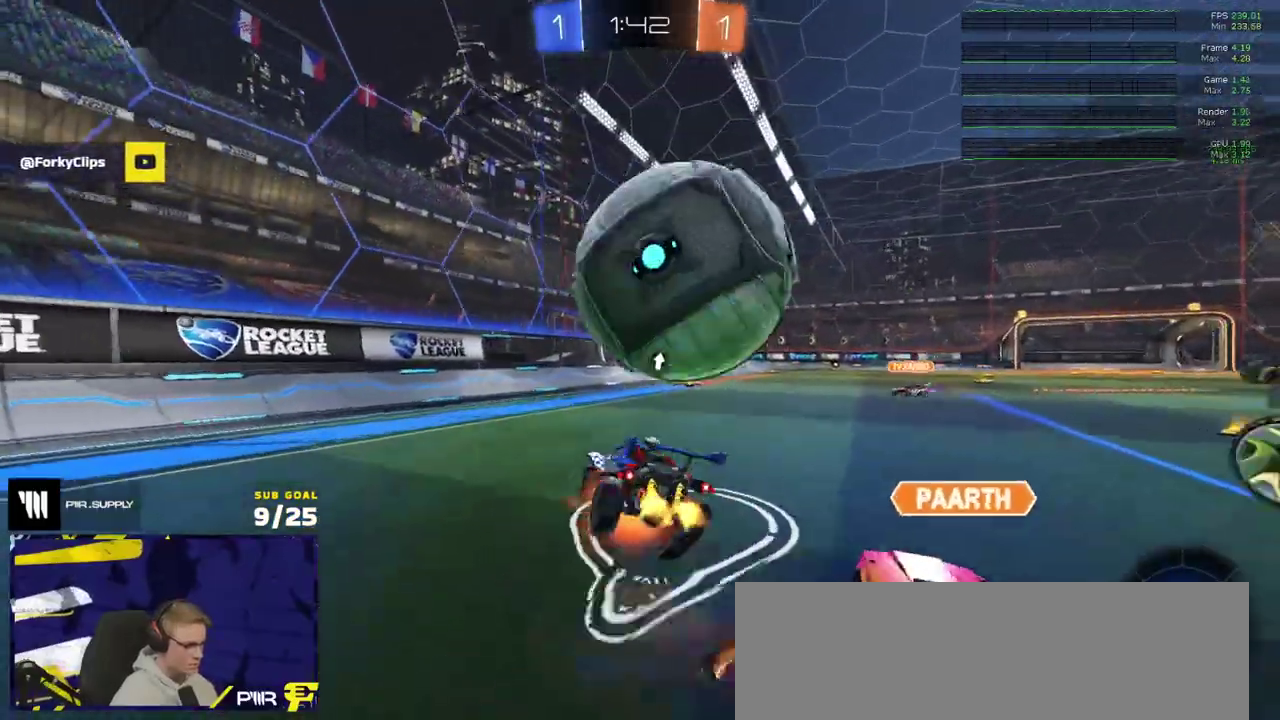
{"buttons": ["R2"], "right_stick": "center", "events": [[67, "R2", "up"], [117, "A", "up"], [150, "L1", "up"], [150, "R1", "down"], [250, "R1", "up"], [367, "R2", "down"], [433, "Y", "down"], [483, "Y", "up"]]}
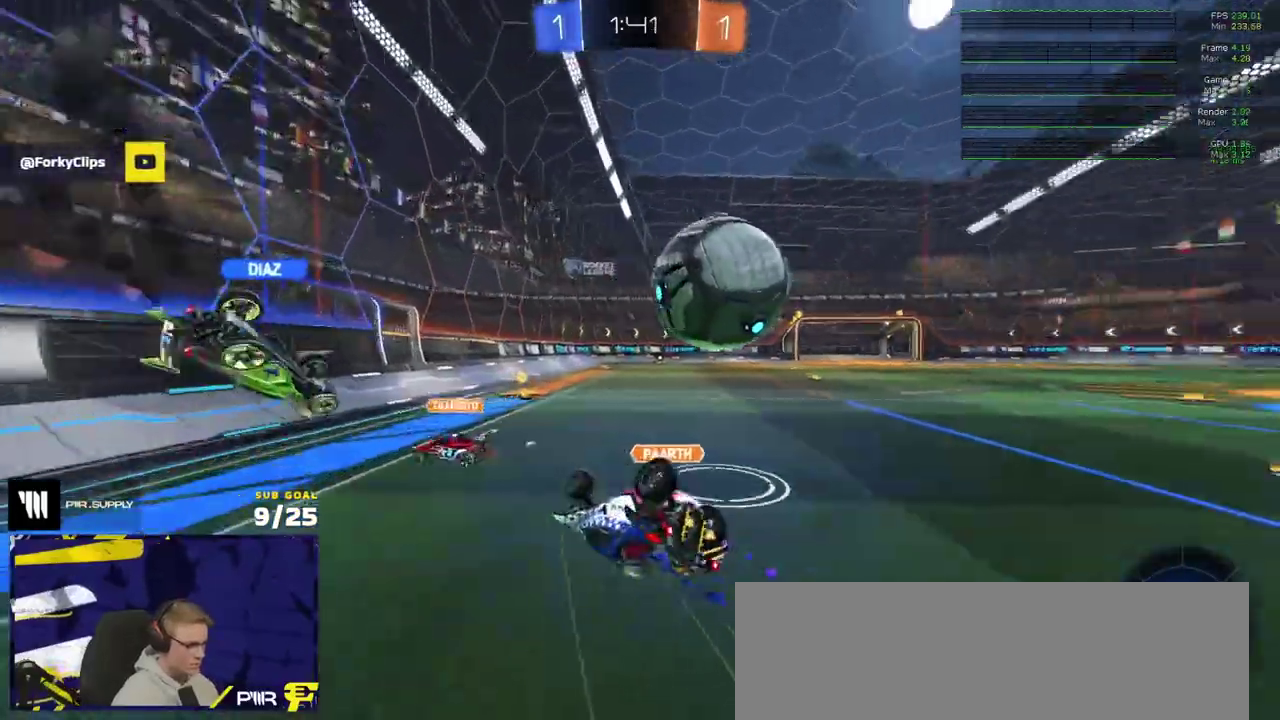
{"buttons": ["R2"], "right_stick": "center", "events": [[33, "R2", "up"], [167, "R2", "down"]]}
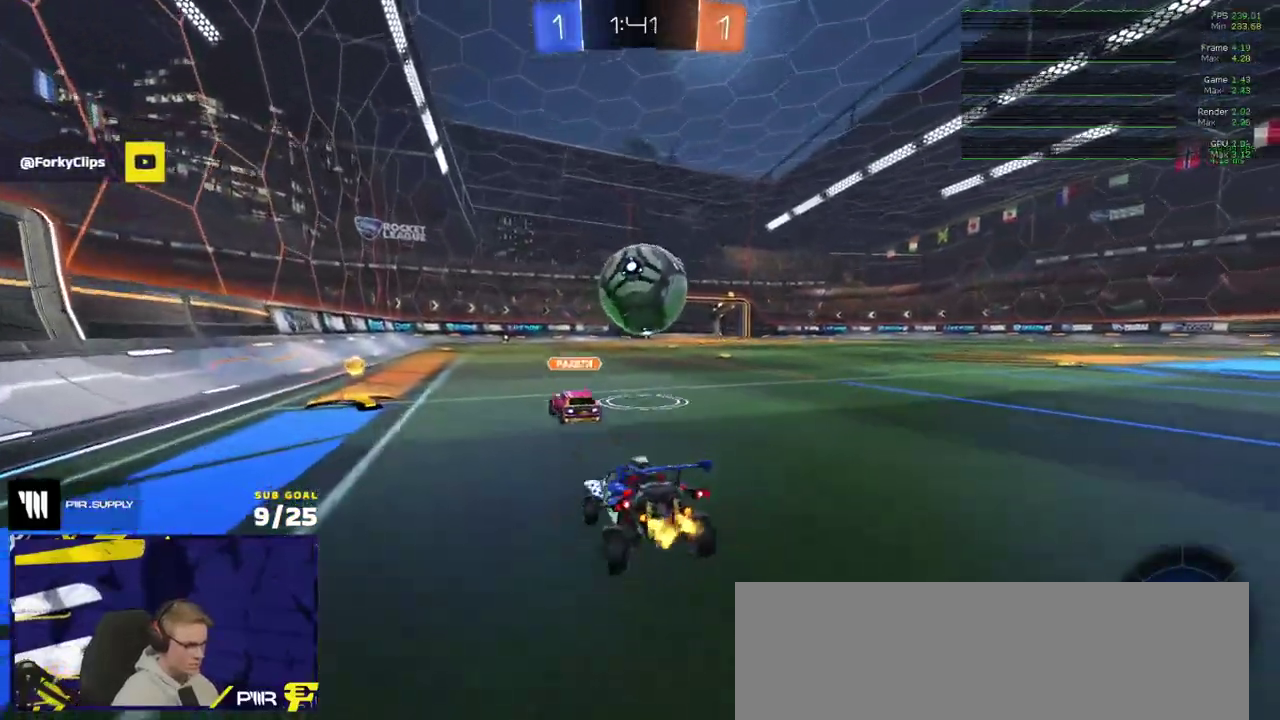
{"buttons": ["A", "R1"], "right_stick": "center", "events": [[233, "R1", "down"], [300, "R2", "up"], [433, "A", "down"]]}
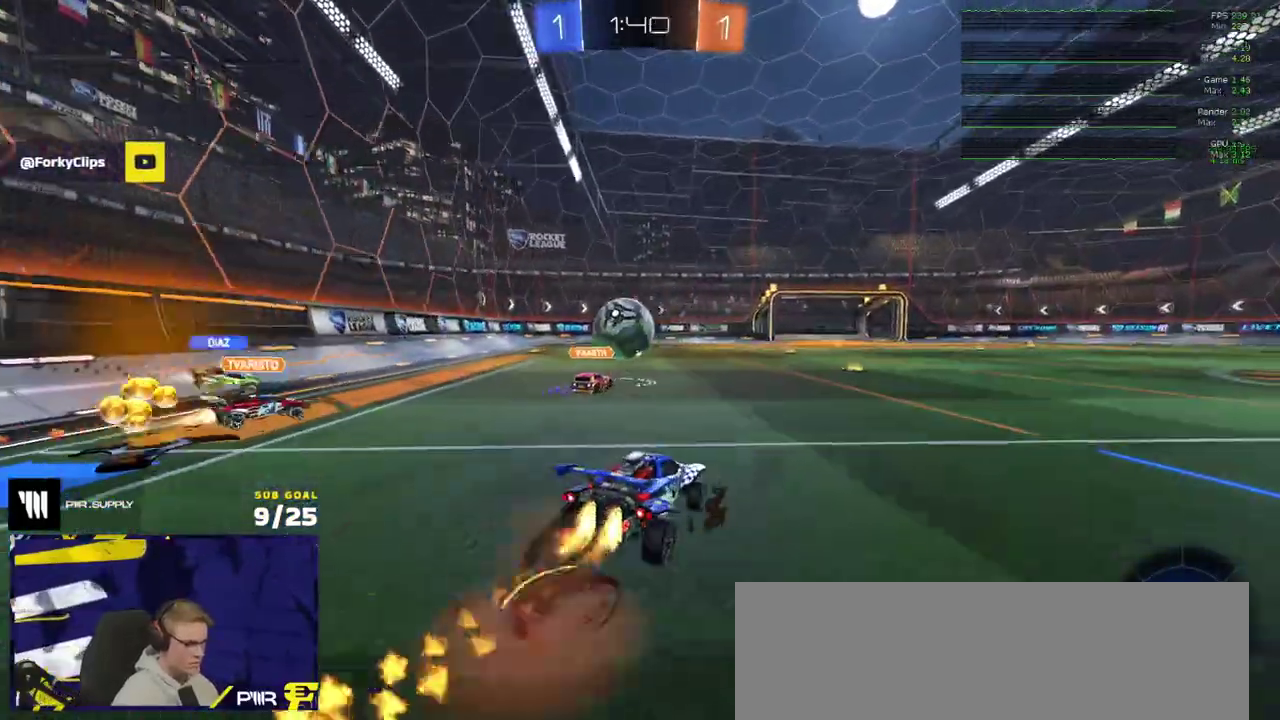
{"buttons": ["R1"], "right_stick": "center", "events": [[17, "A", "up"], [100, "A", "down"], [200, "A", "up"]]}
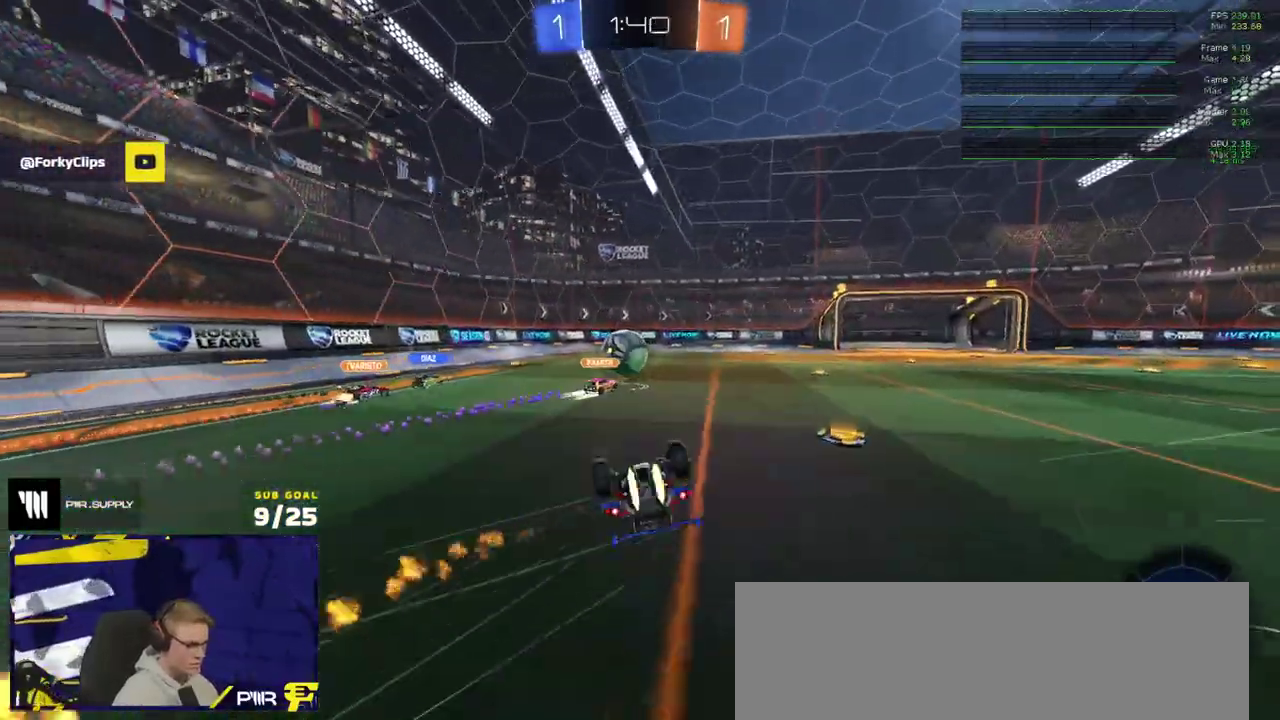
{"buttons": ["R1"], "right_stick": "center", "events": []}
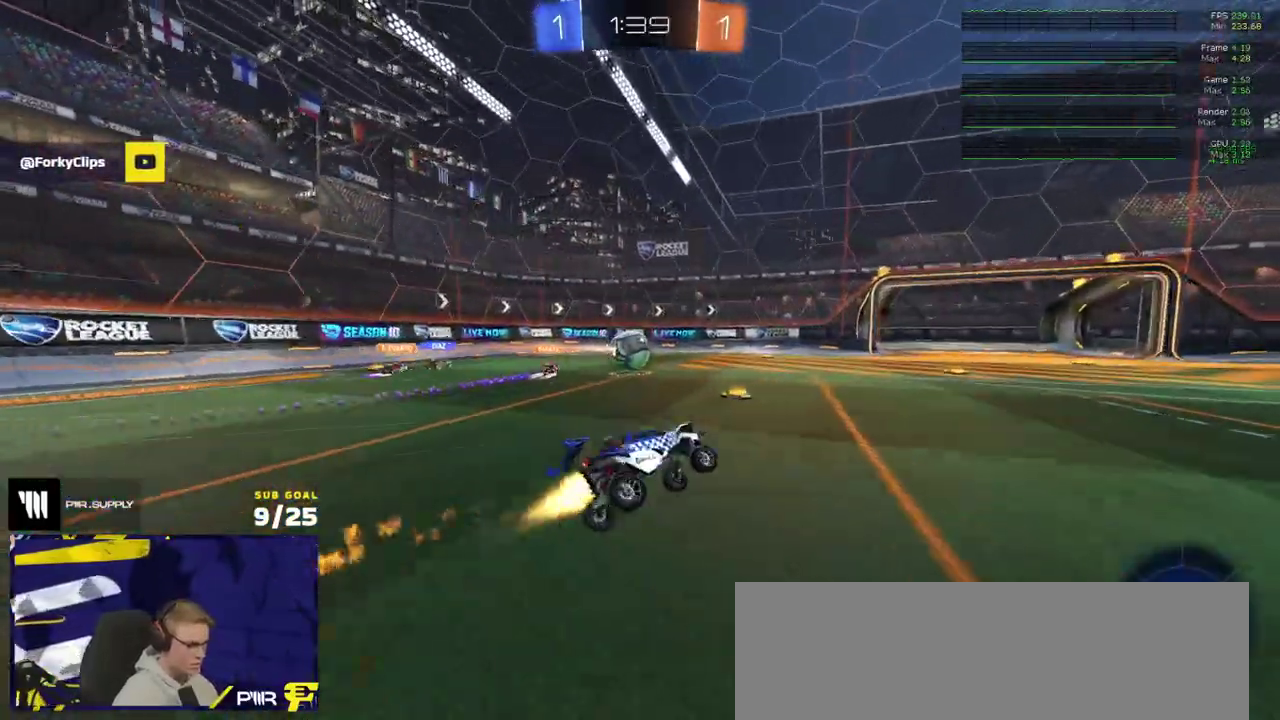
{"buttons": ["R2"], "right_stick": "center", "events": [[50, "R1", "up"], [167, "R2", "down"]]}
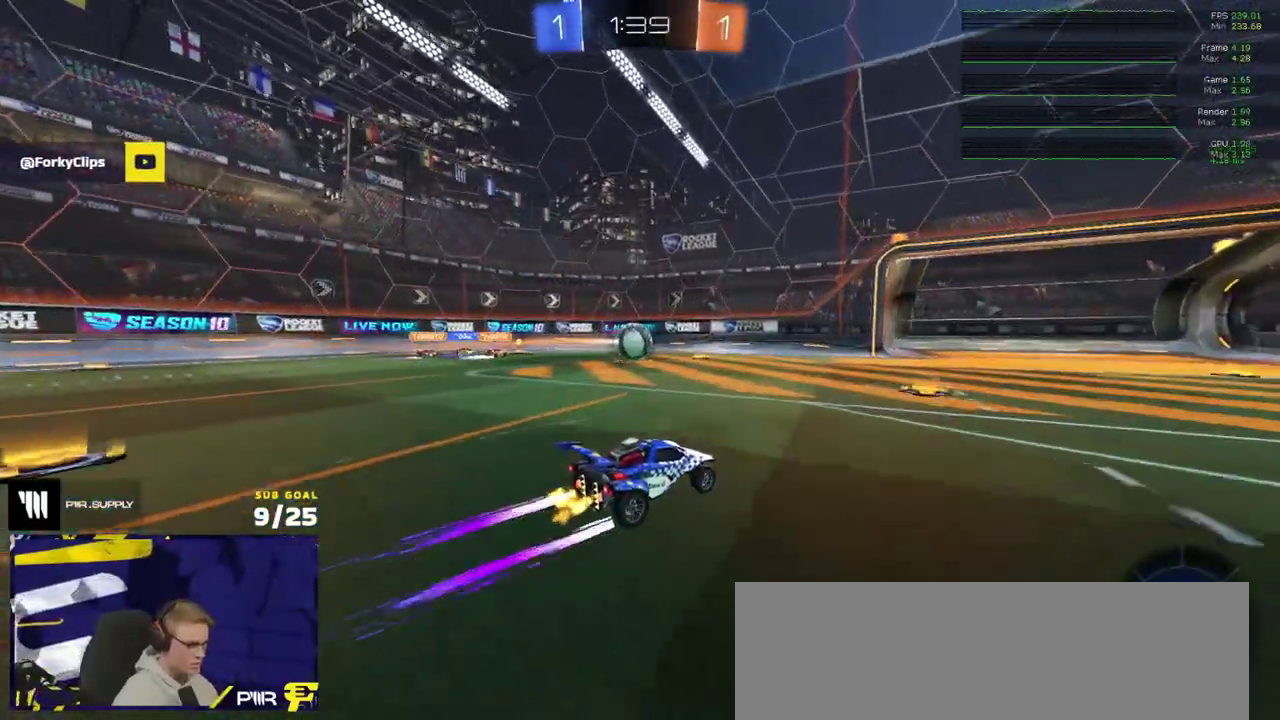
{"buttons": [], "right_stick": "center", "events": [[500, "R2", "up"]]}
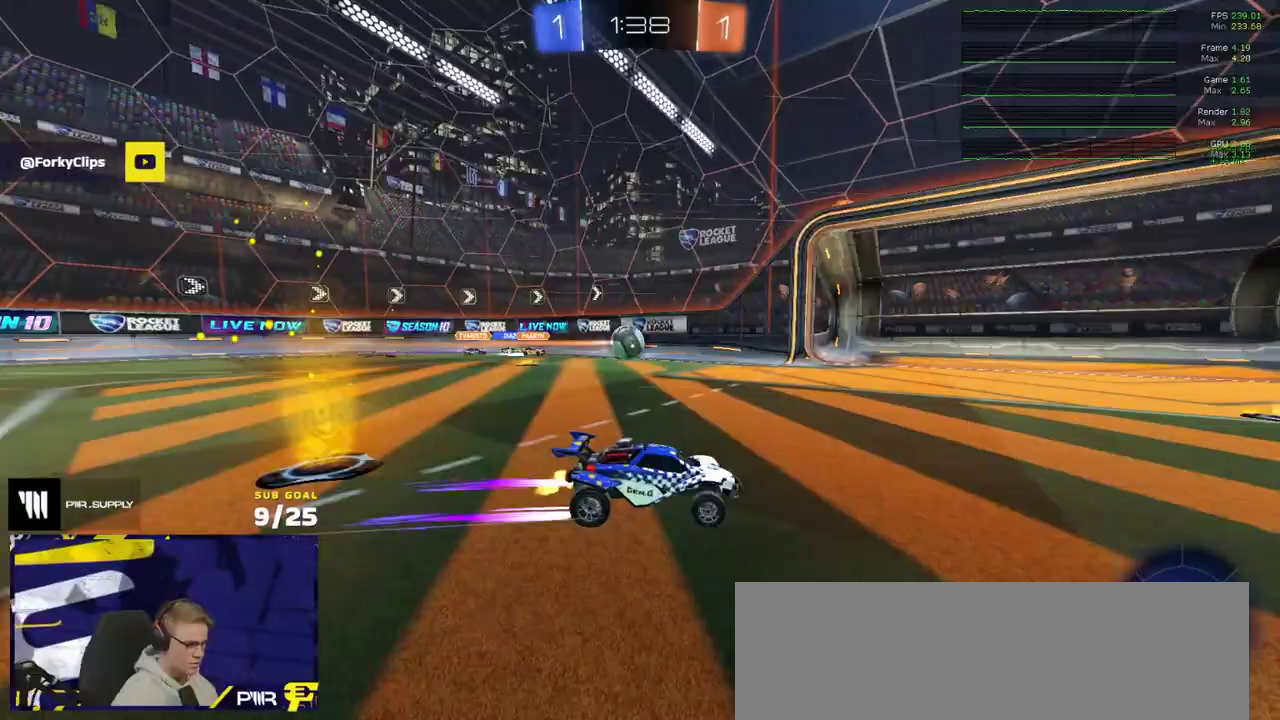
{"buttons": ["R2"], "right_stick": "center", "events": [[117, "R1", "down"], [317, "R1", "up"], [383, "R2", "down"]]}
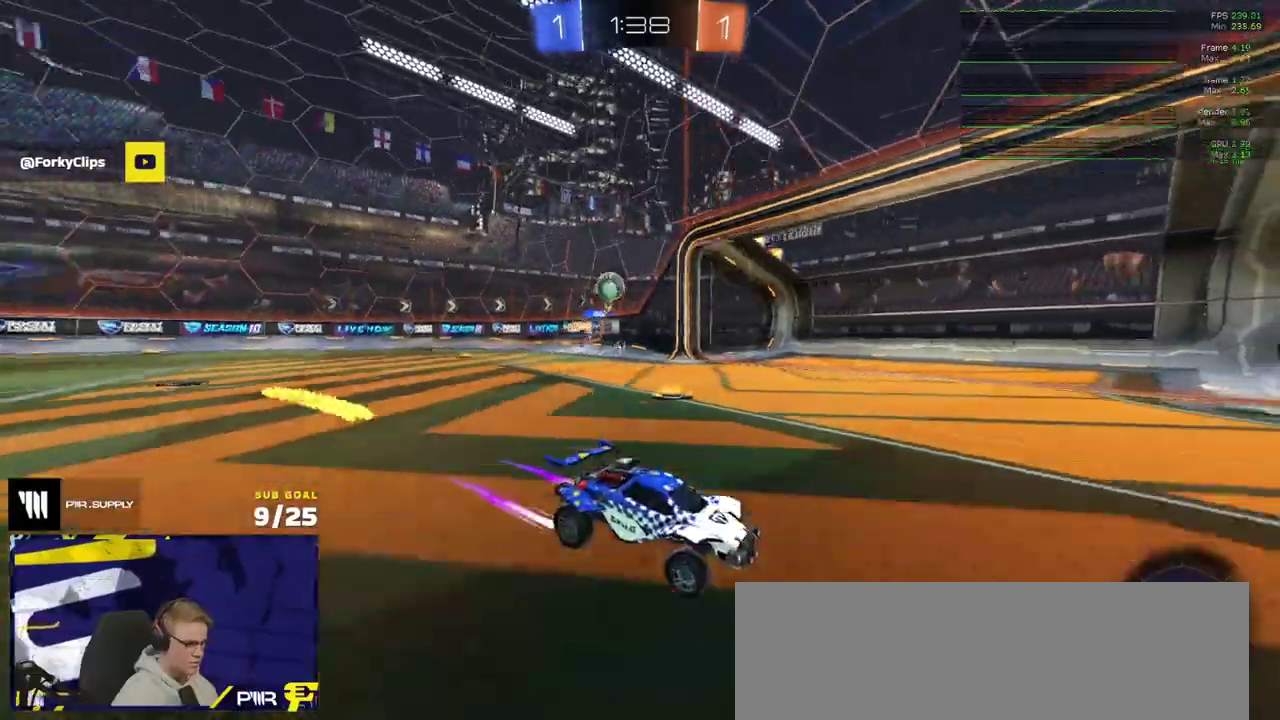
{"buttons": [], "right_stick": "center", "events": [[150, "R2", "up"], [250, "R2", "down"], [467, "R2", "up"]]}
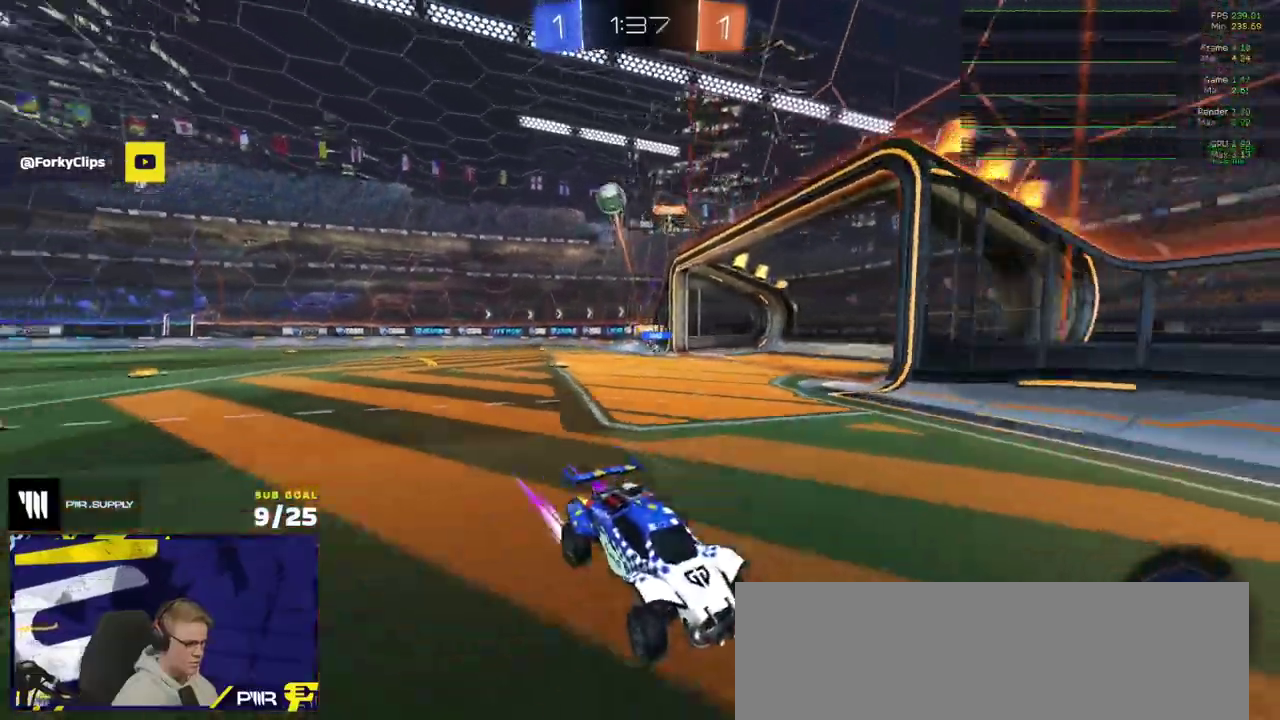
{"buttons": [], "right_stick": "center", "events": [[50, "R1", "down"], [167, "R1", "up"], [333, "R1", "down"], [433, "R1", "up"]]}
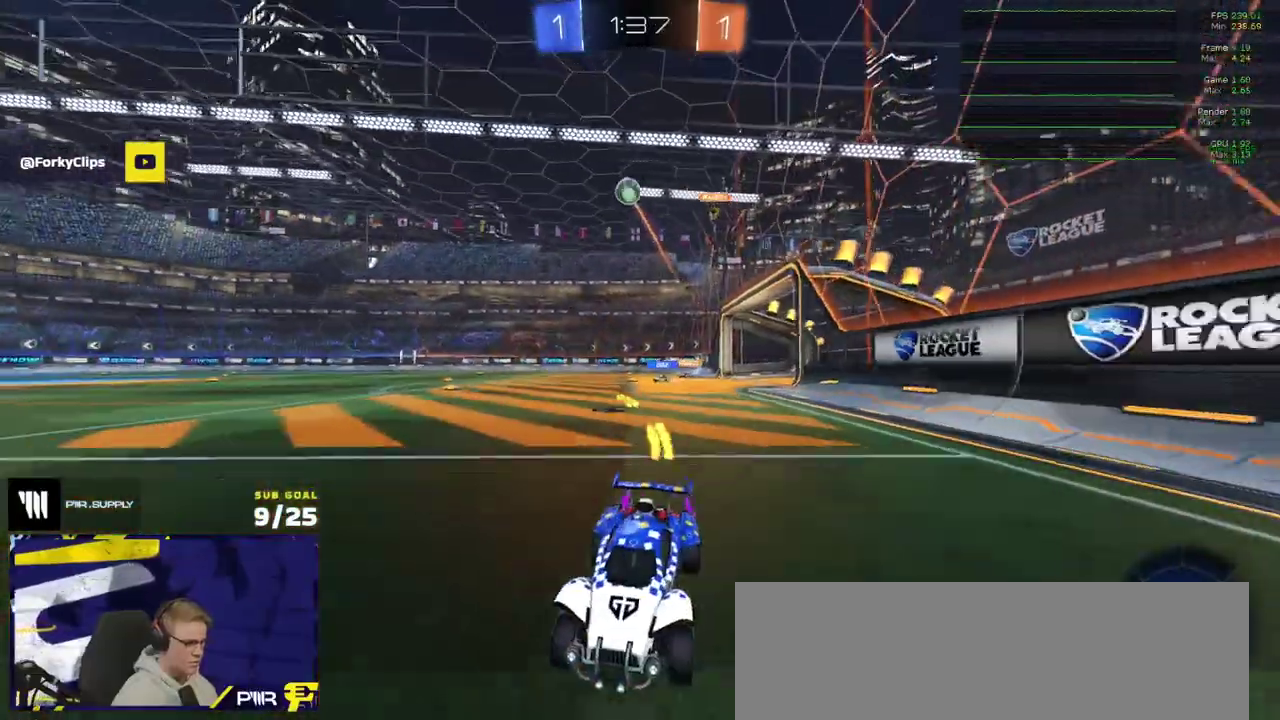
{"buttons": [], "right_stick": "center", "events": []}
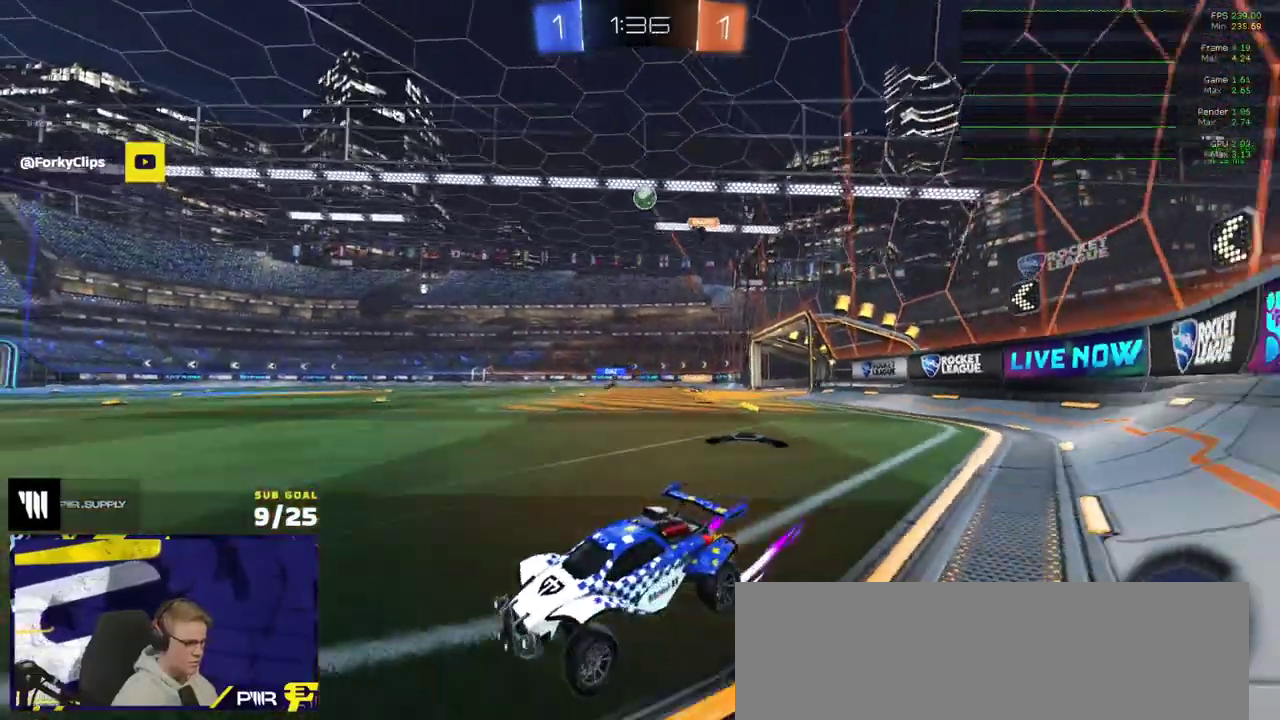
{"buttons": [], "right_stick": "center", "events": []}
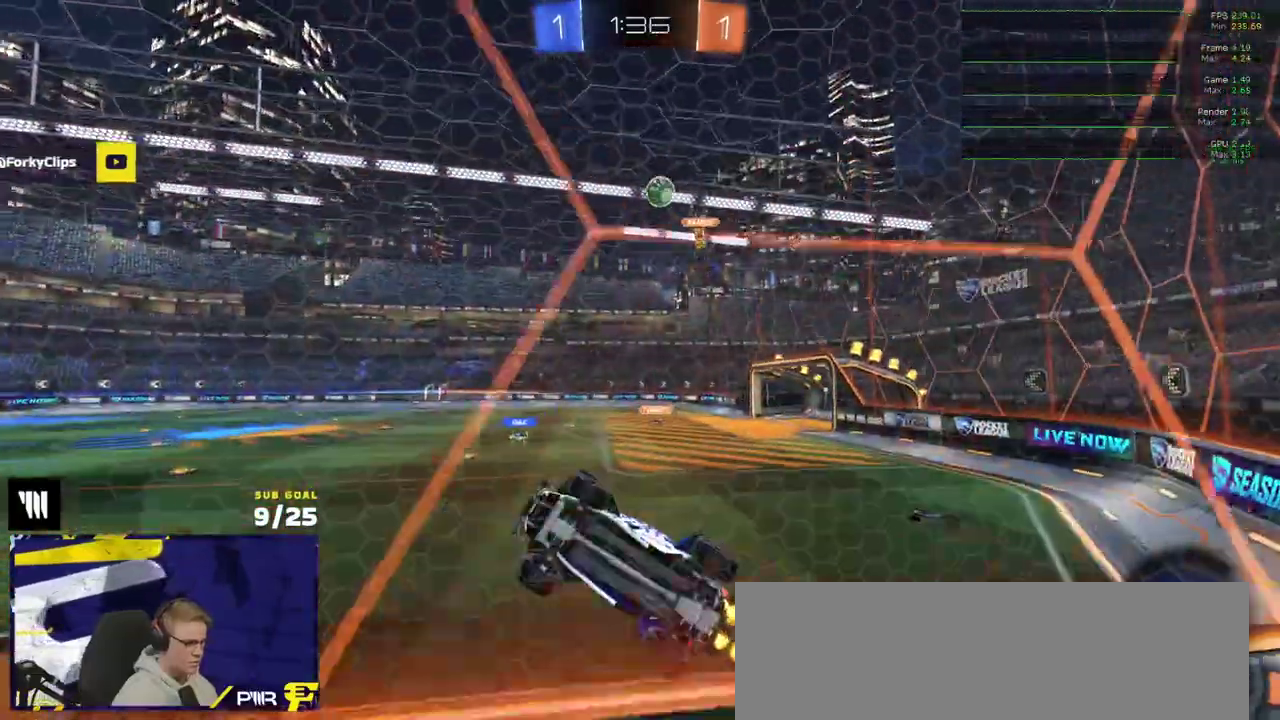
{"buttons": ["A", "R1", "R2"], "right_stick": "center", "events": [[67, "X", "down"], [83, "R2", "down"], [150, "X", "up"], [350, "R1", "down"], [500, "A", "down"]]}
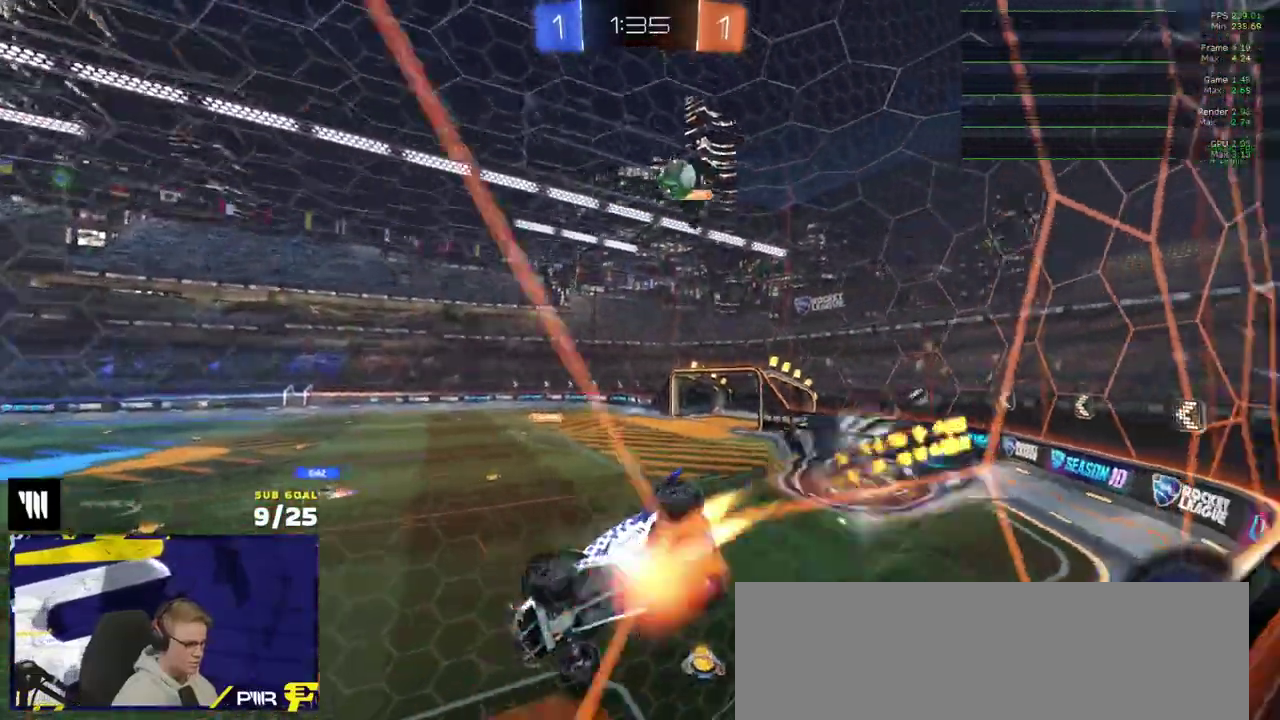
{"buttons": ["Y", "R2"], "right_stick": "center", "events": [[67, "A", "up"], [150, "Y", "down"], [217, "Y", "up"], [250, "R1", "up"], [483, "Y", "down"]]}
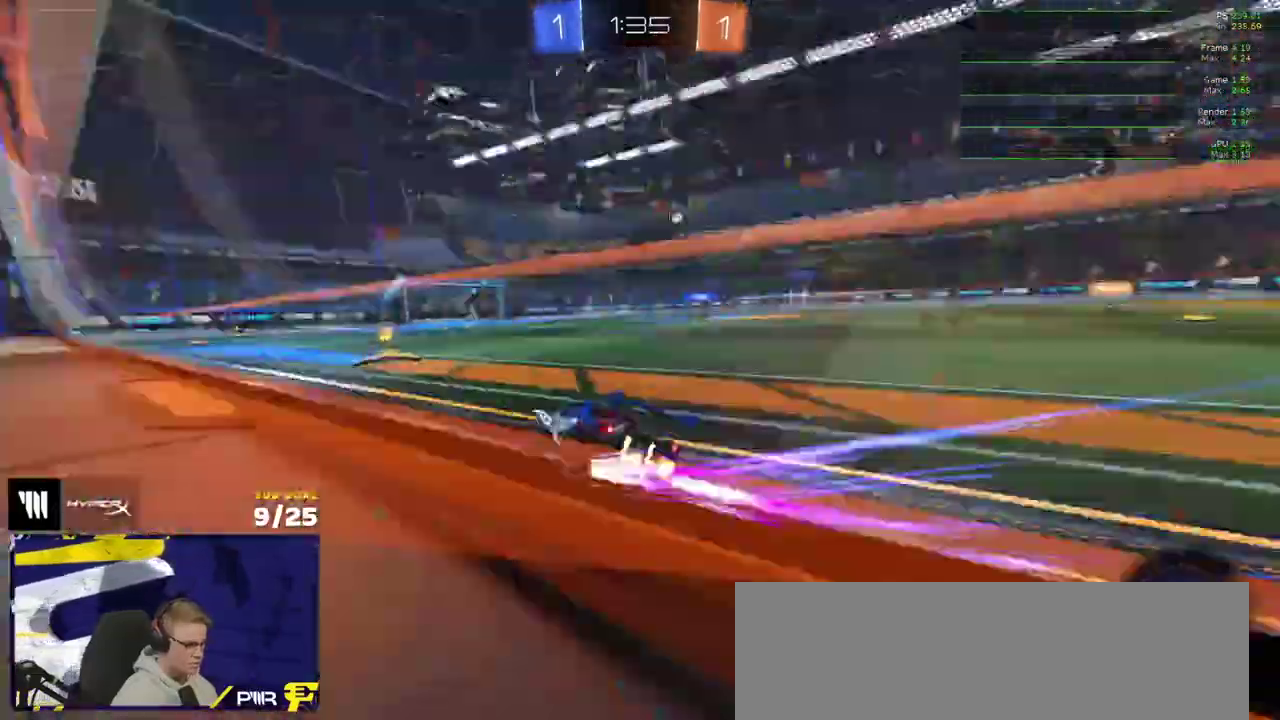
{"buttons": ["X", "R2"], "right_stick": "center", "events": [[67, "Y", "up"], [483, "X", "down"]]}
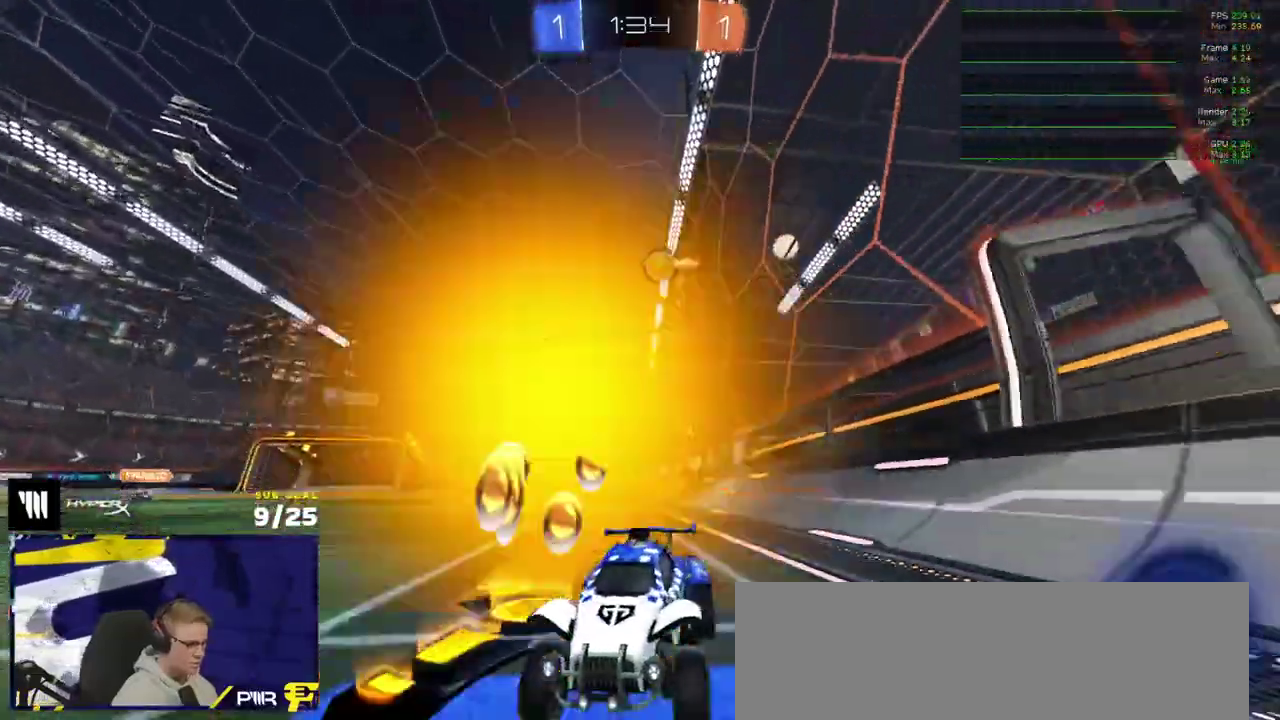
{"buttons": ["L2"], "right_stick": "center", "events": [[183, "X", "up"], [283, "R2", "up"], [350, "L2", "down"]]}